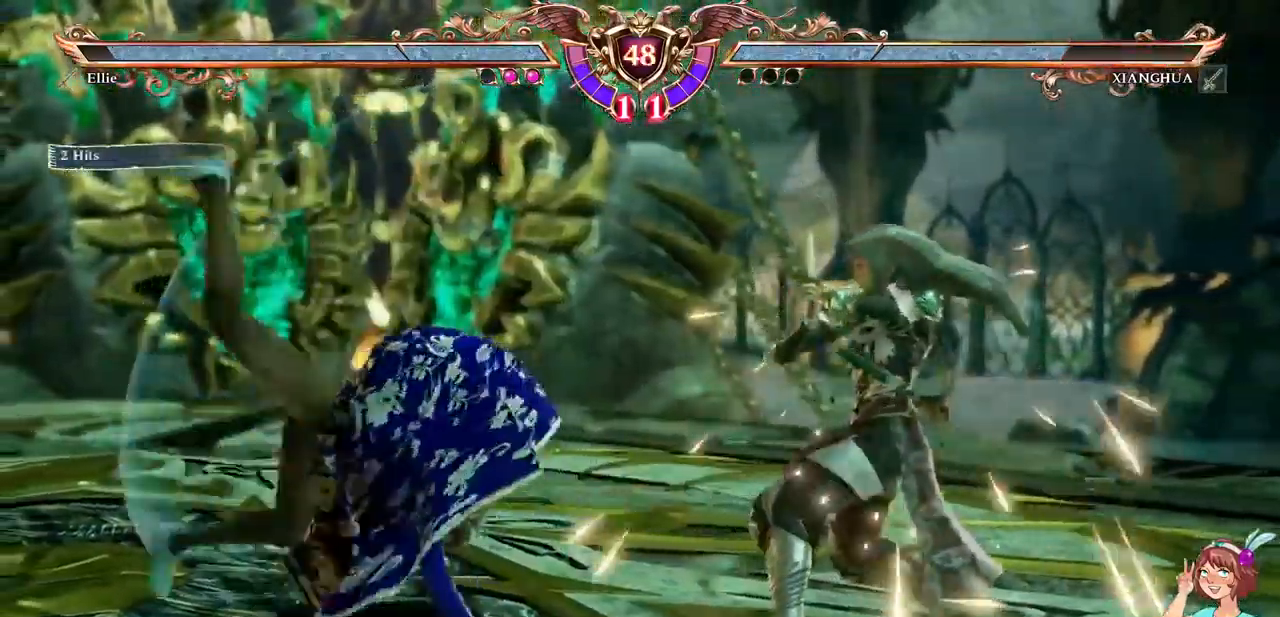
Gameplay with a controller (Xbox layout); each line is a JSON object with the inputs held at the frame after it. "events" lists button and stick changes between this image and that frame as [ms after this image, input, new state], when the widget could be followed in between. Not read: L3 R3 SELECT START.
{"buttons": ["B", "DPAD_DOWN"], "events": [[33, "DPAD_DOWN", "down"], [467, "B", "down"]]}
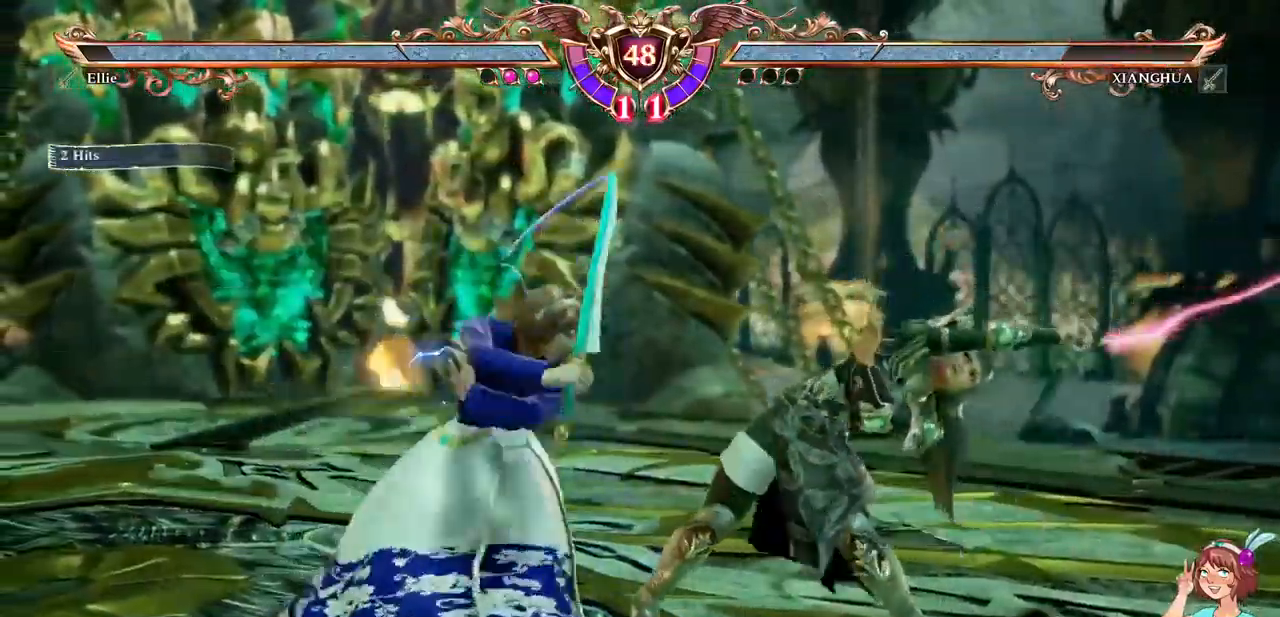
{"buttons": [], "events": [[67, "B", "up"], [100, "DPAD_DOWN", "up"], [133, "B", "down"], [233, "B", "up"]]}
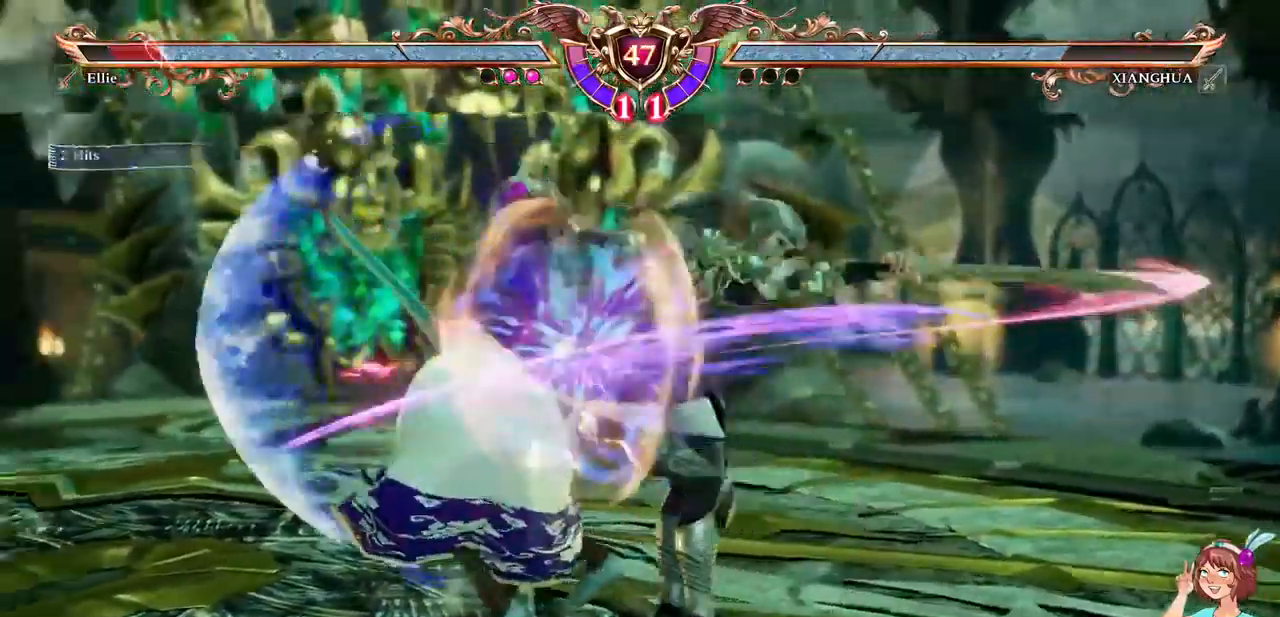
{"buttons": ["A"], "events": [[167, "A", "down"]]}
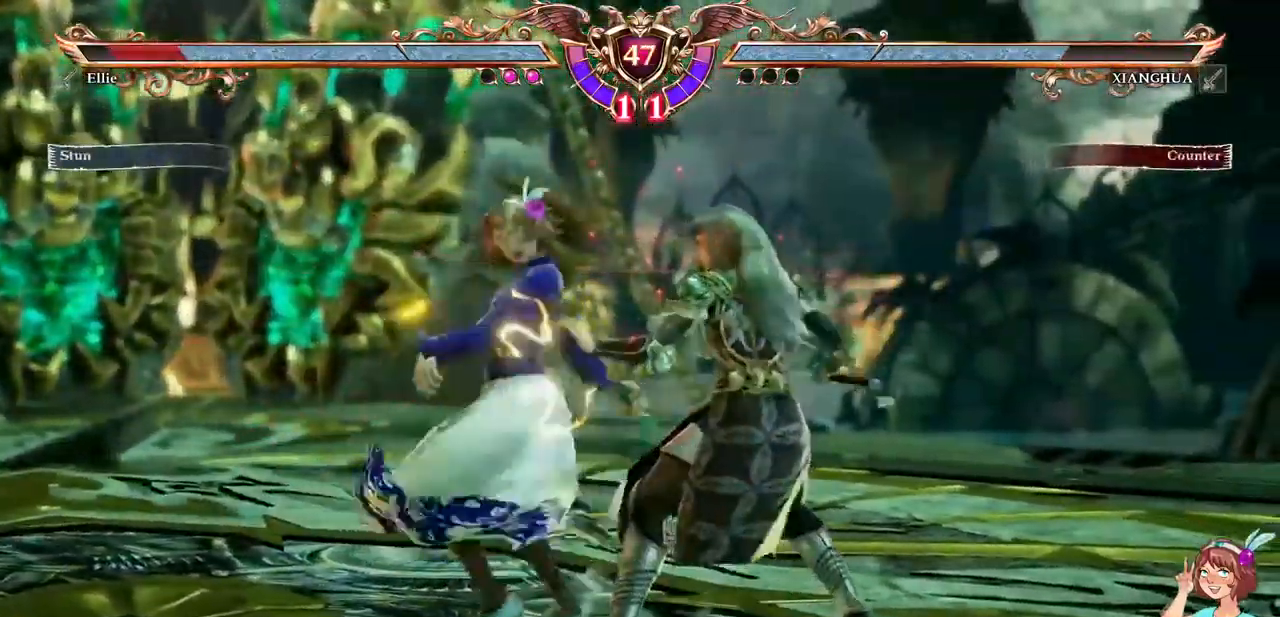
{"buttons": ["A"], "events": []}